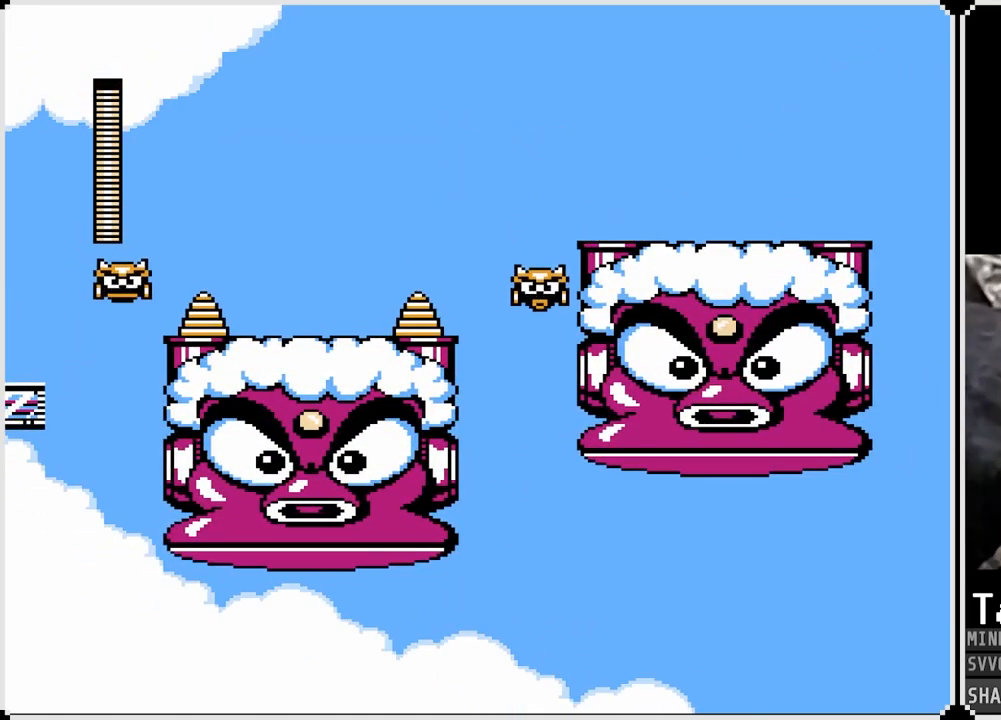
Gameplay with a controller (PlayStation layout); each line is a JSON object with the inputs held at the frame after it. "events" lists button and stick changes between this image and that frame as [ms after this image, input, new state], when the widget could be followed in between.
{"buttons": [], "left_stick": "center", "right_stick": "center", "events": []}
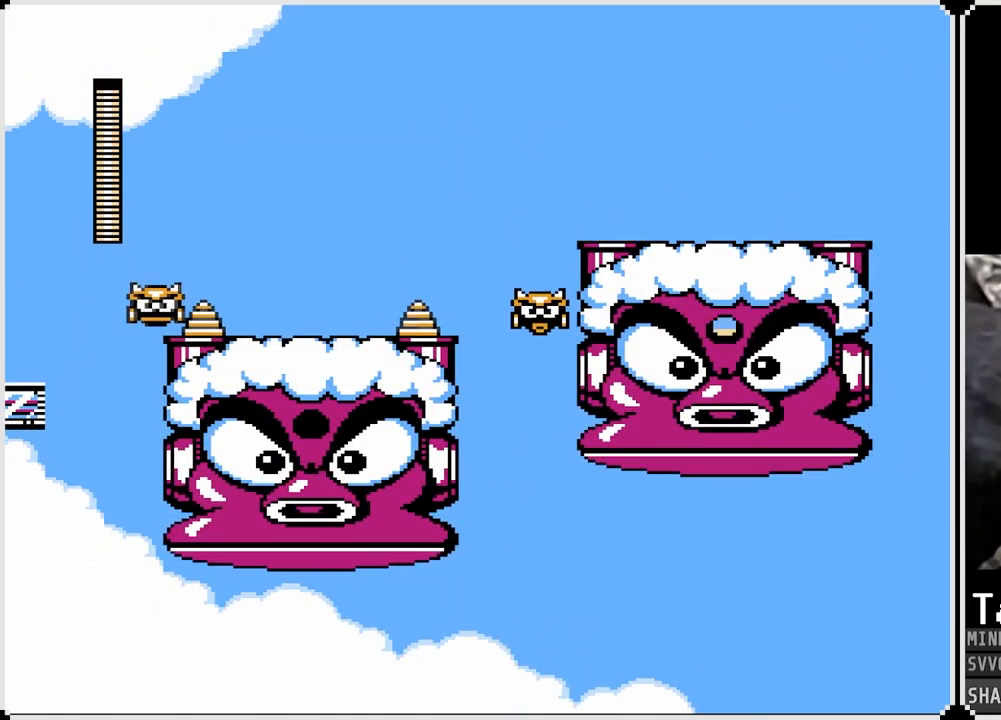
{"buttons": [], "left_stick": "center", "right_stick": "center", "events": []}
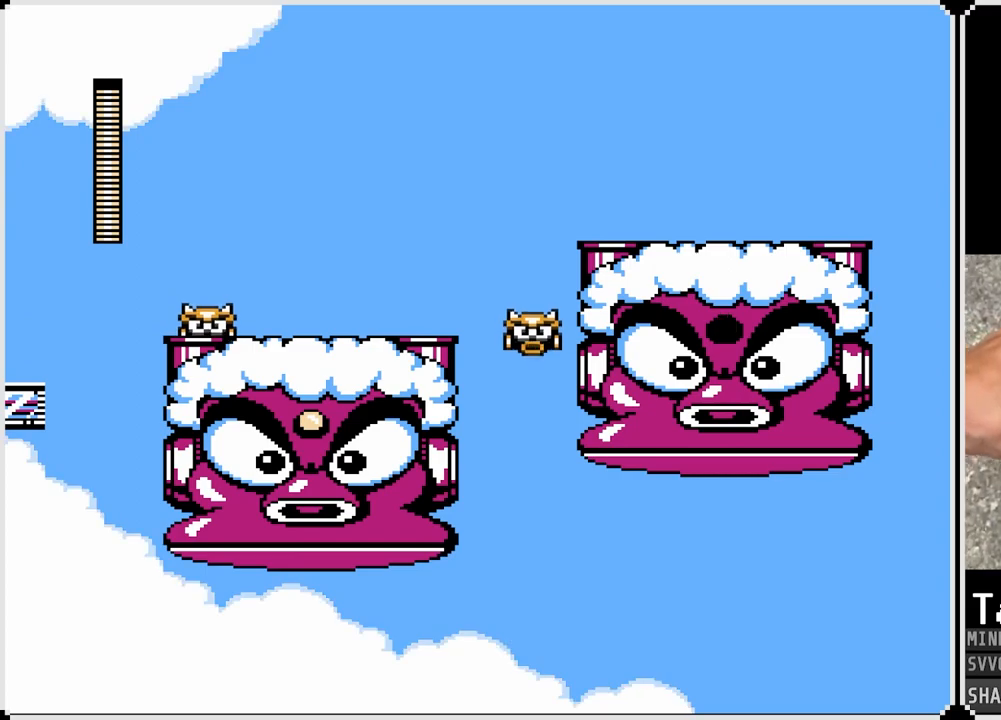
{"buttons": [], "left_stick": "center", "right_stick": "center", "events": []}
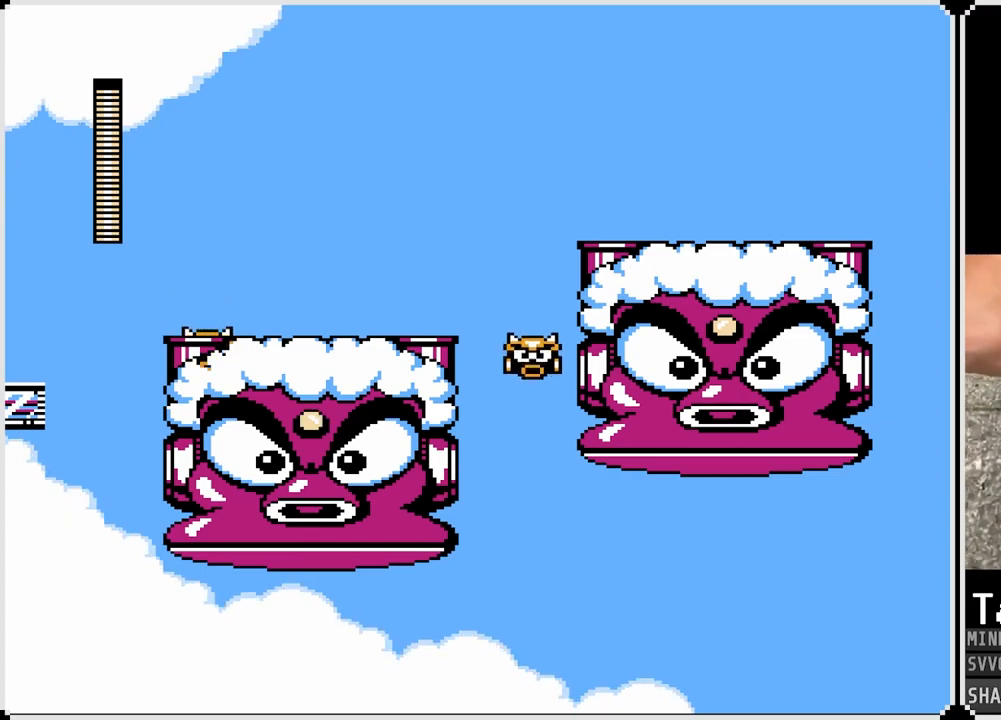
{"buttons": [], "left_stick": "center", "right_stick": "center", "events": []}
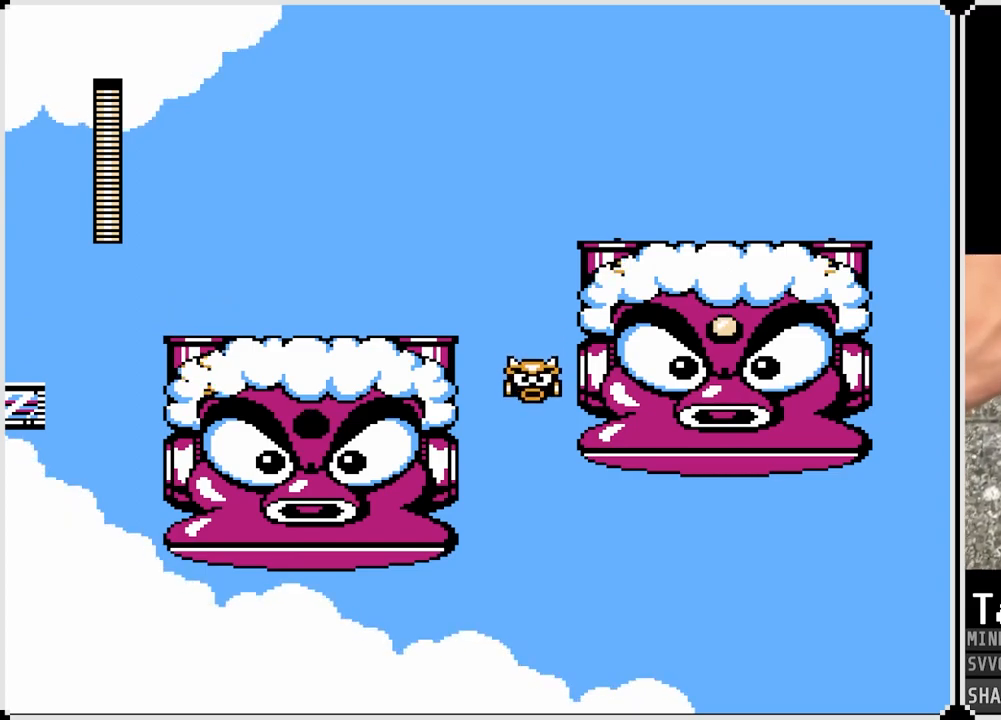
{"buttons": [], "left_stick": "center", "right_stick": "center", "events": []}
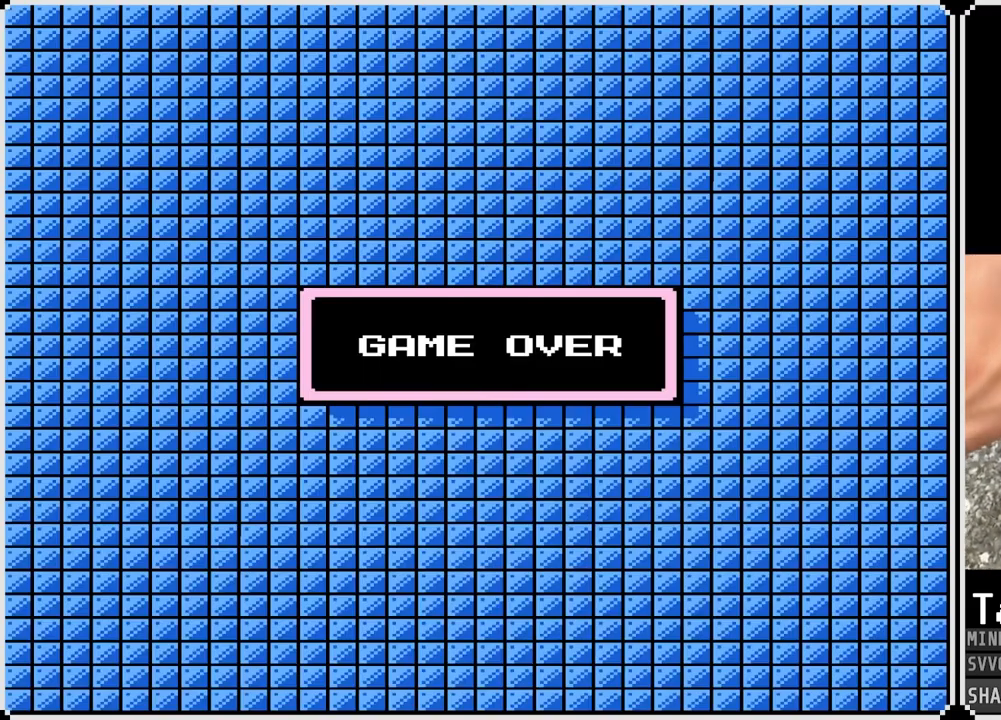
{"buttons": [], "left_stick": "center", "right_stick": "center", "events": [[300, "CROSS", "down"], [483, "CROSS", "up"]]}
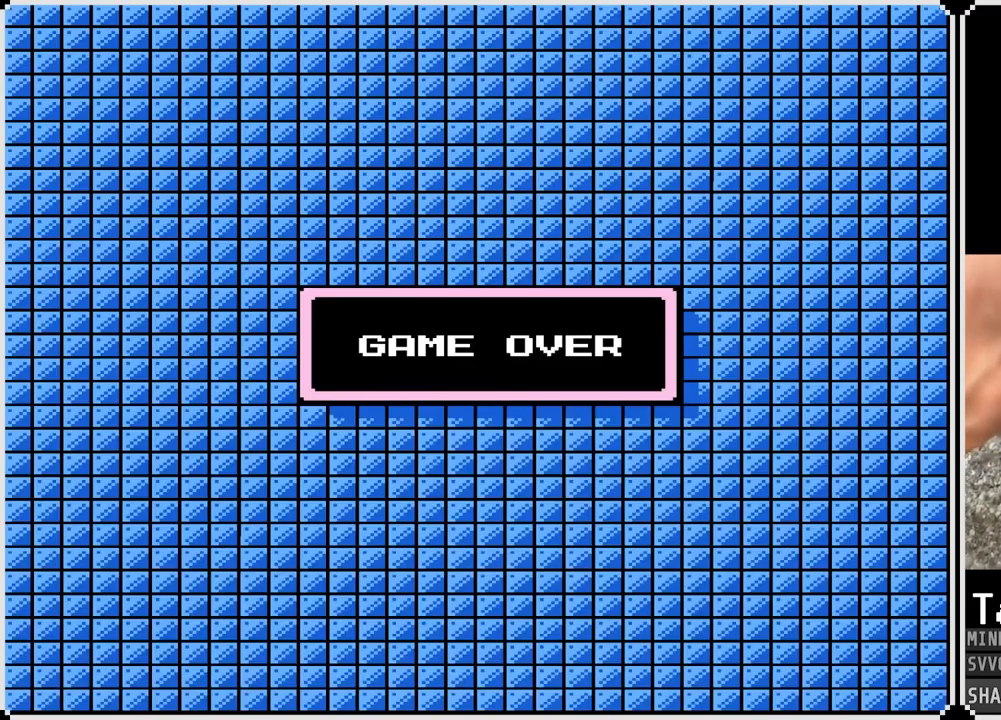
{"buttons": [], "left_stick": "center", "right_stick": "center", "events": []}
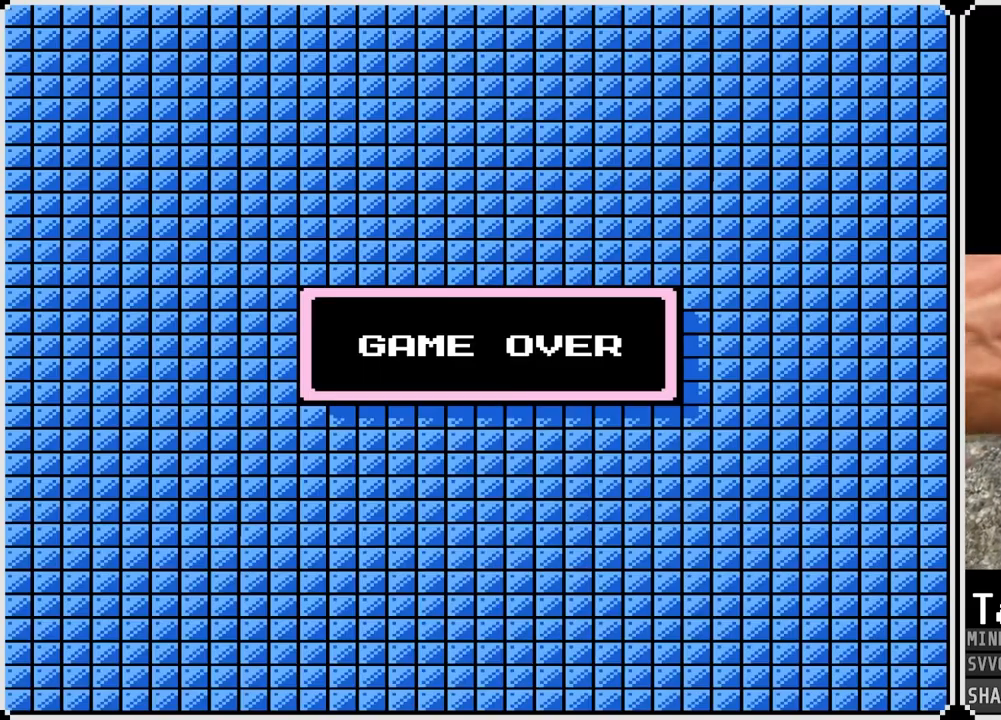
{"buttons": [], "left_stick": "center", "right_stick": "center", "events": []}
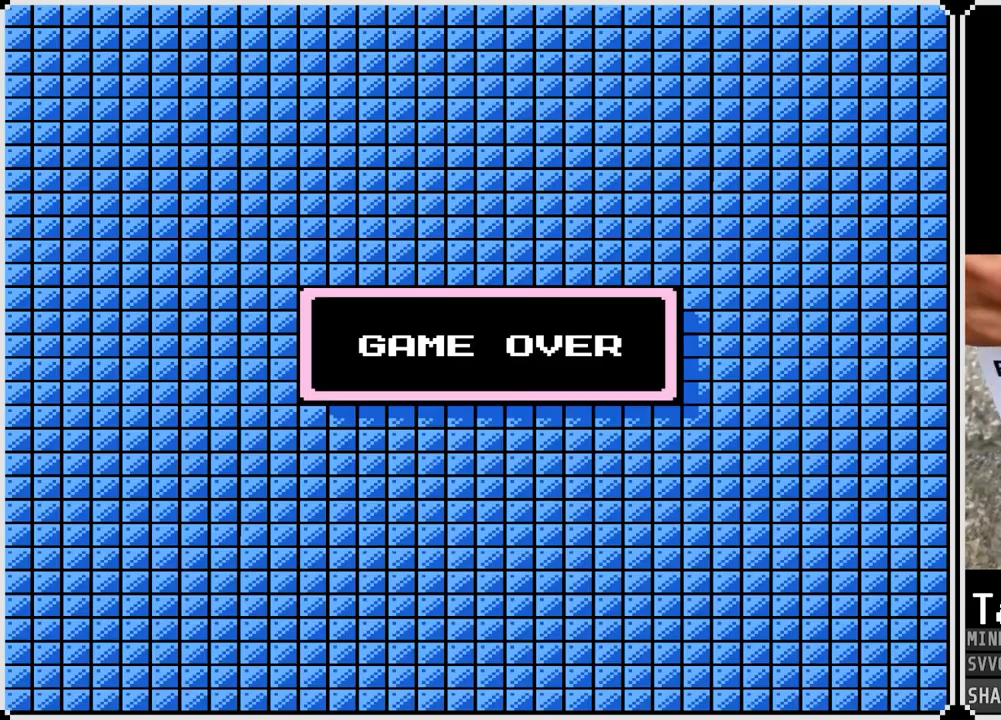
{"buttons": [], "left_stick": "center", "right_stick": "center", "events": [[150, "CROSS", "down"], [300, "CROSS", "up"]]}
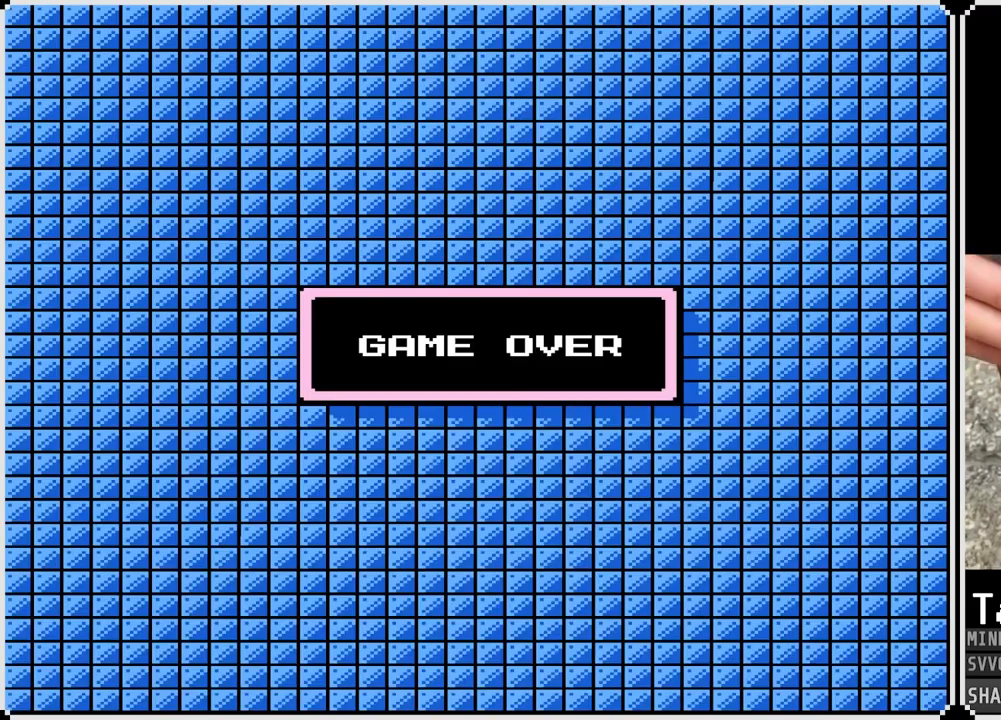
{"buttons": [], "left_stick": "center", "right_stick": "center", "events": []}
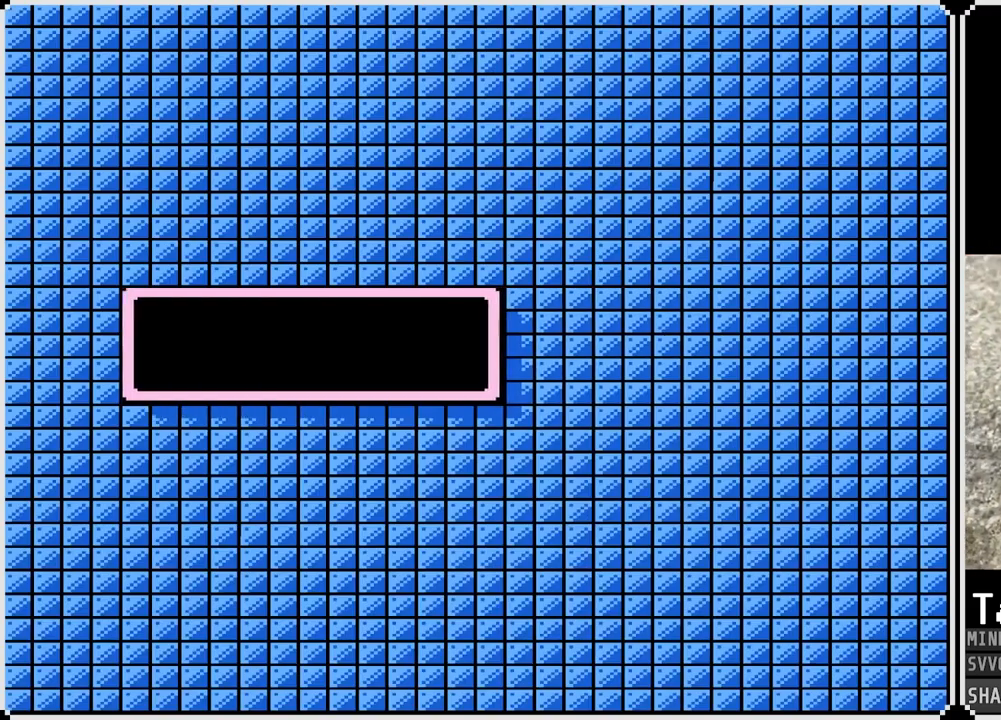
{"buttons": [], "left_stick": "center", "right_stick": "center", "events": []}
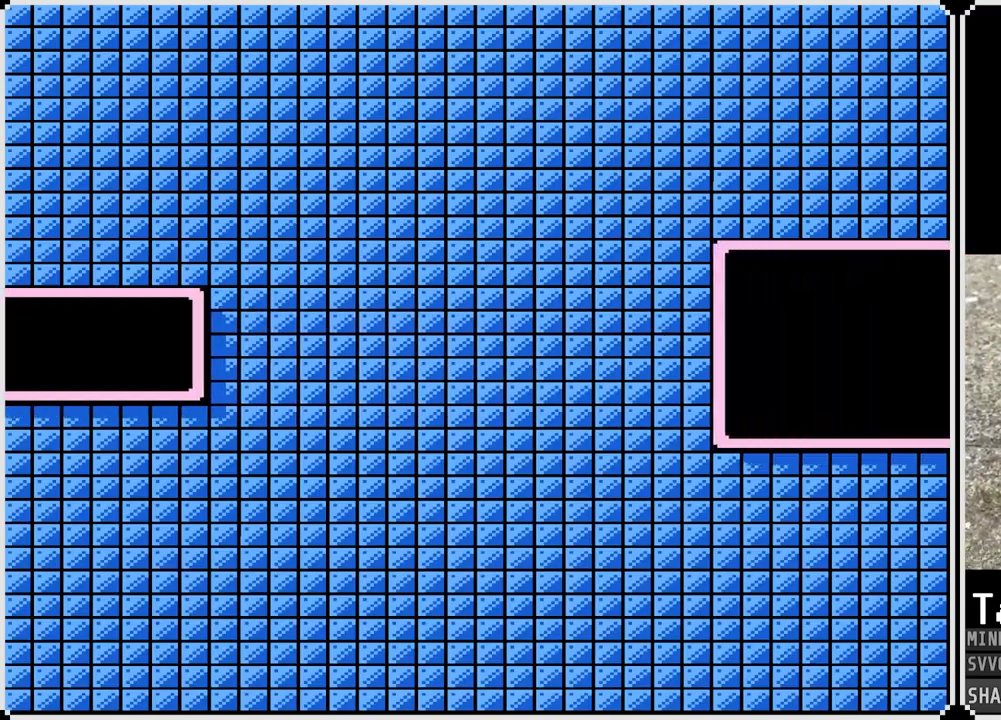
{"buttons": [], "left_stick": "center", "right_stick": "center", "events": []}
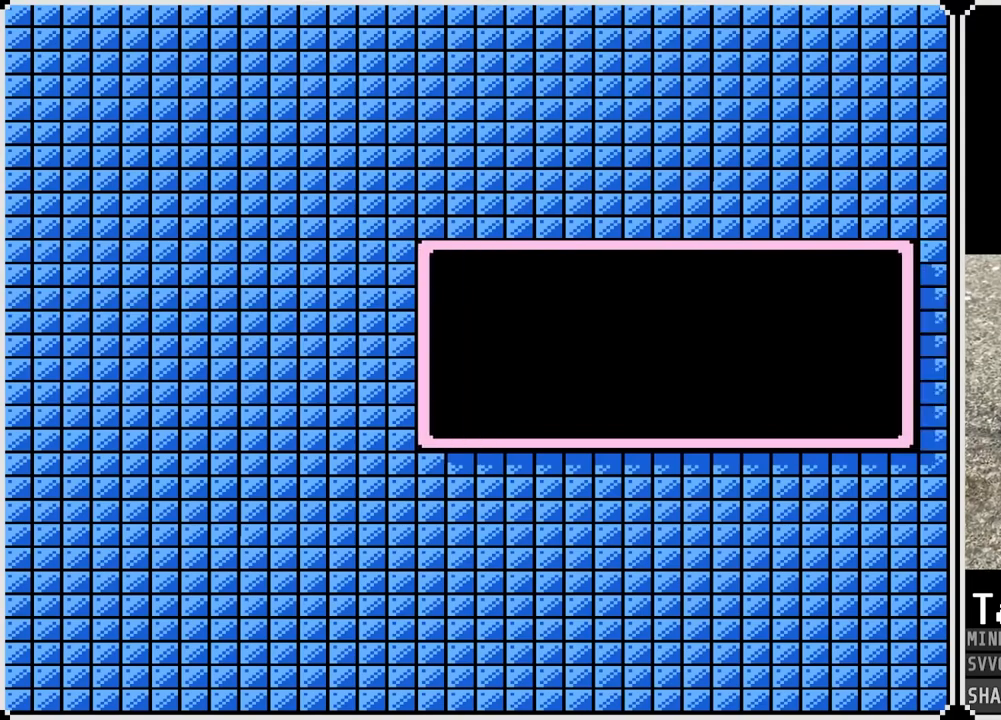
{"buttons": [], "left_stick": "center", "right_stick": "center", "events": []}
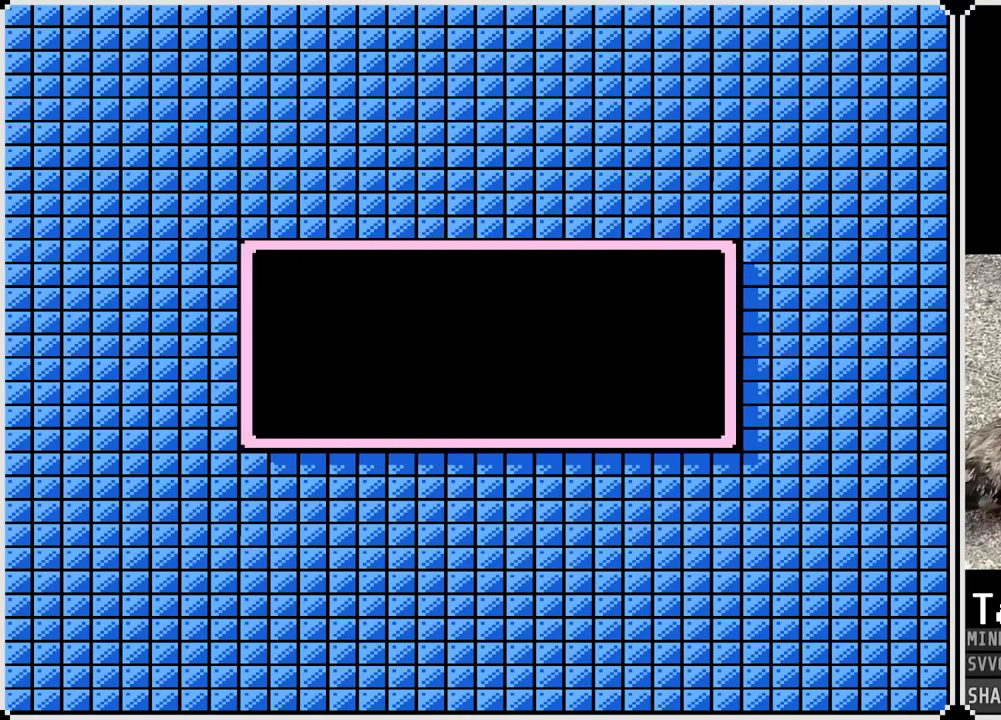
{"buttons": [], "left_stick": "center", "right_stick": "center", "events": []}
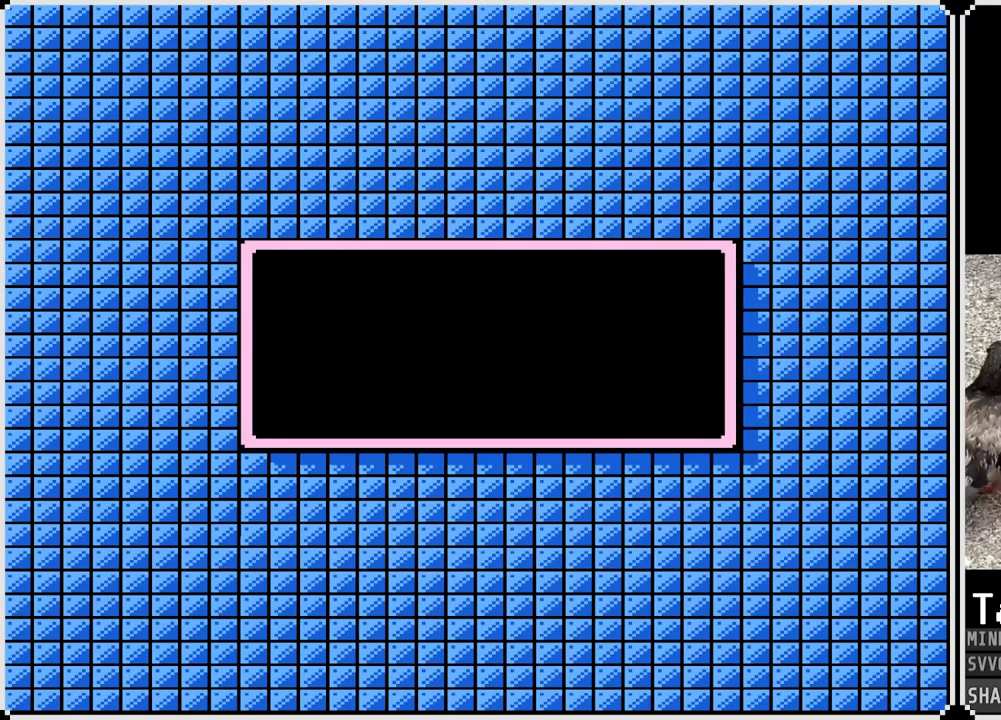
{"buttons": [], "left_stick": "center", "right_stick": "center", "events": []}
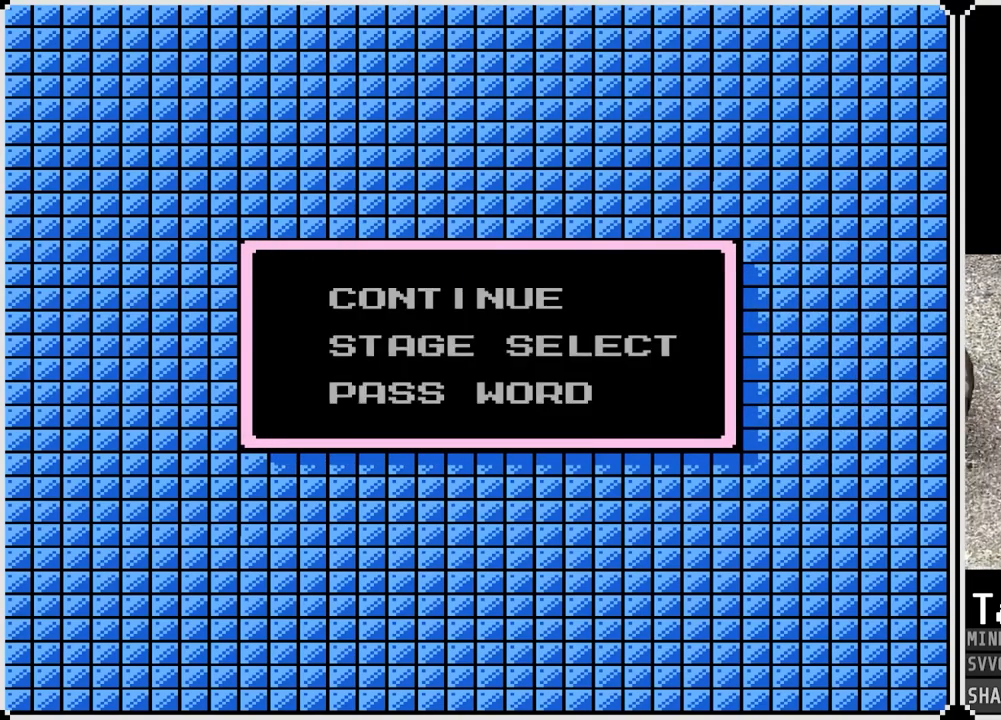
{"buttons": [], "left_stick": "center", "right_stick": "center", "events": []}
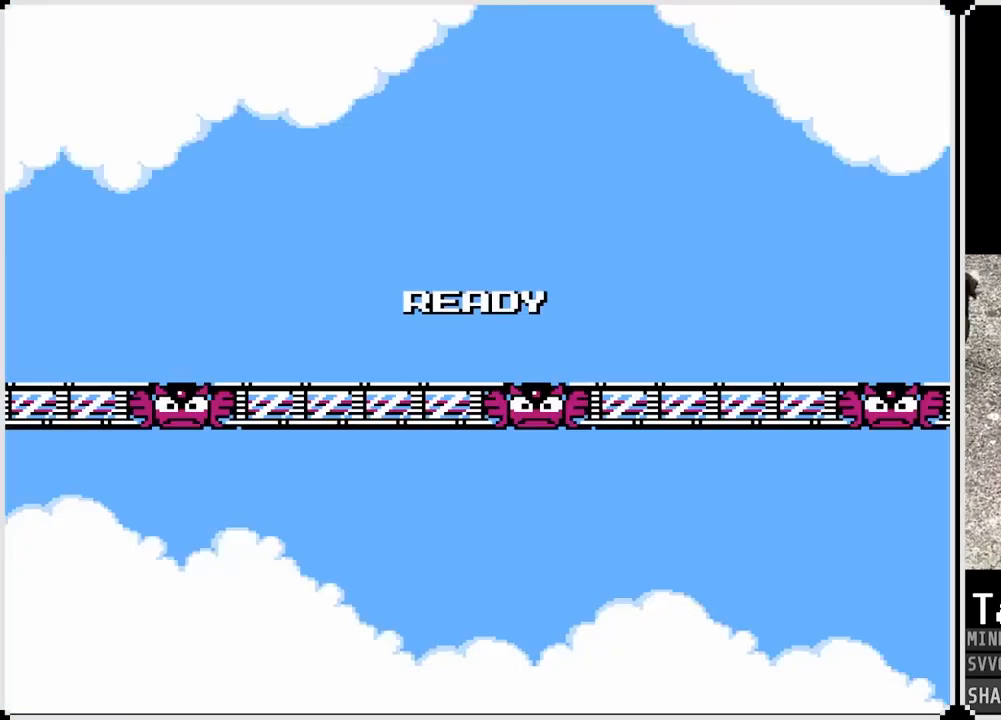
{"buttons": [], "left_stick": "center", "right_stick": "center", "events": []}
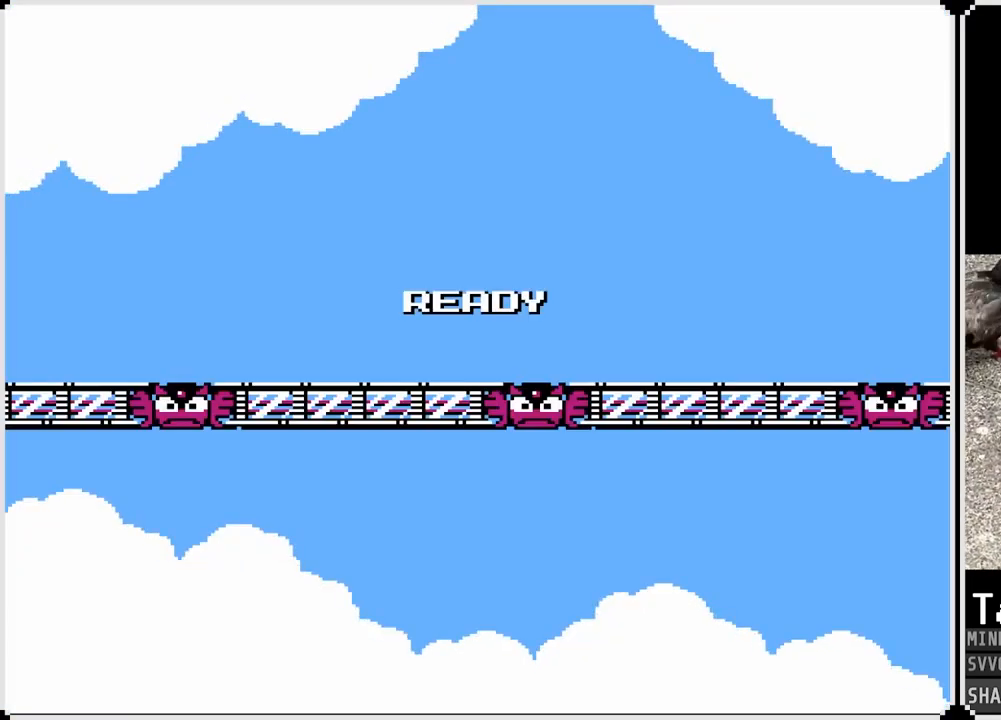
{"buttons": [], "left_stick": "center", "right_stick": "center", "events": []}
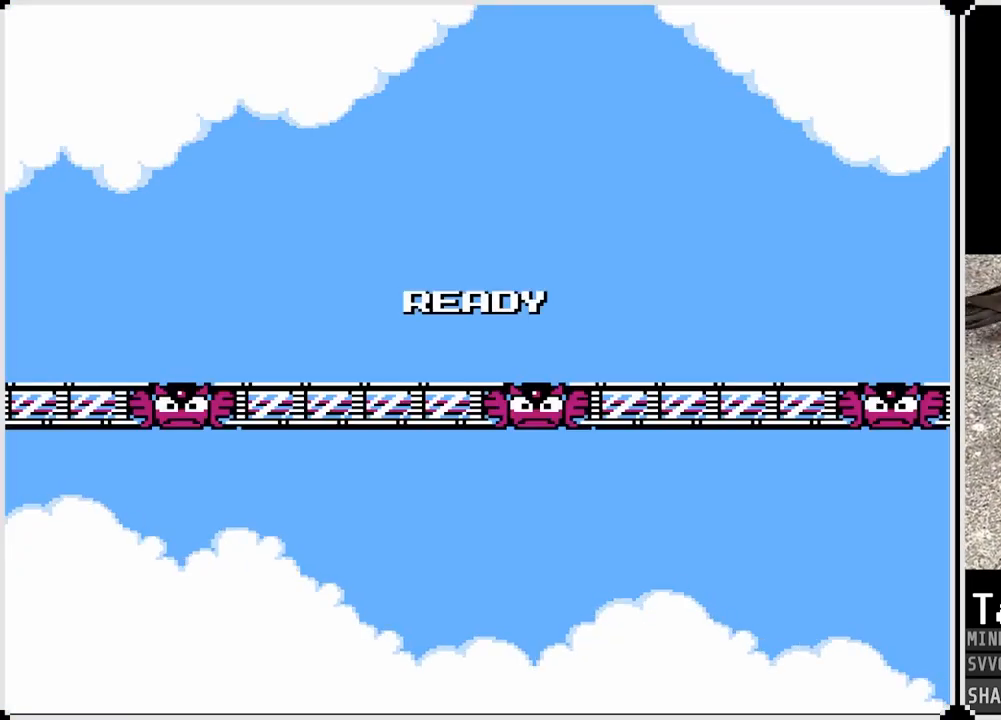
{"buttons": ["DPAD_RIGHT"], "left_stick": "center", "right_stick": "center", "events": [[483, "DPAD_RIGHT", "down"]]}
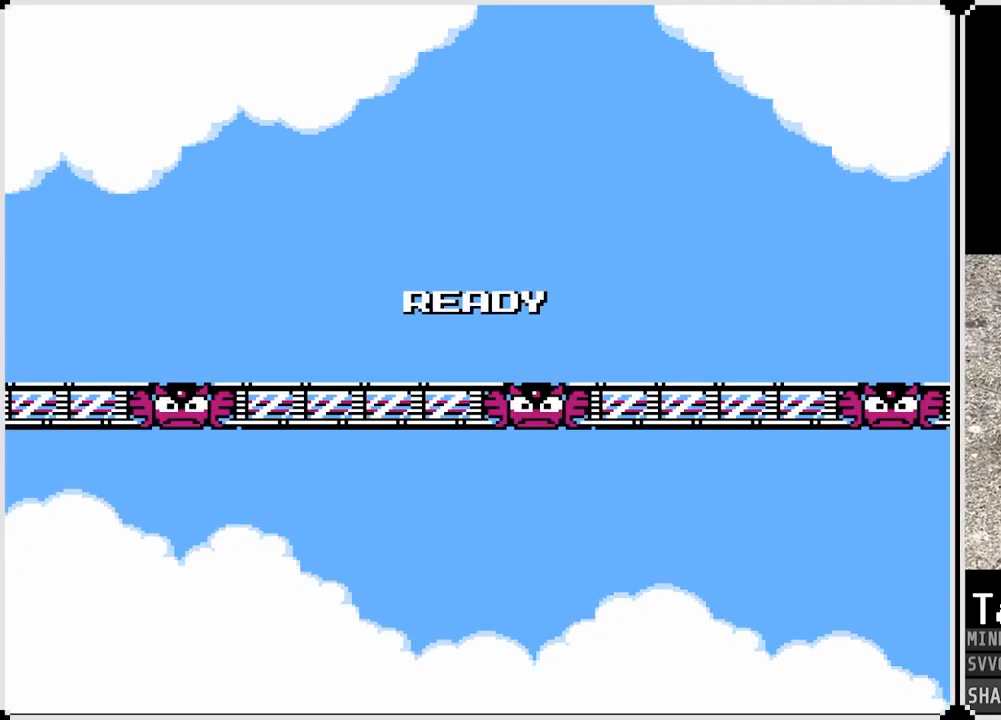
{"buttons": ["DPAD_RIGHT"], "left_stick": "center", "right_stick": "center", "events": []}
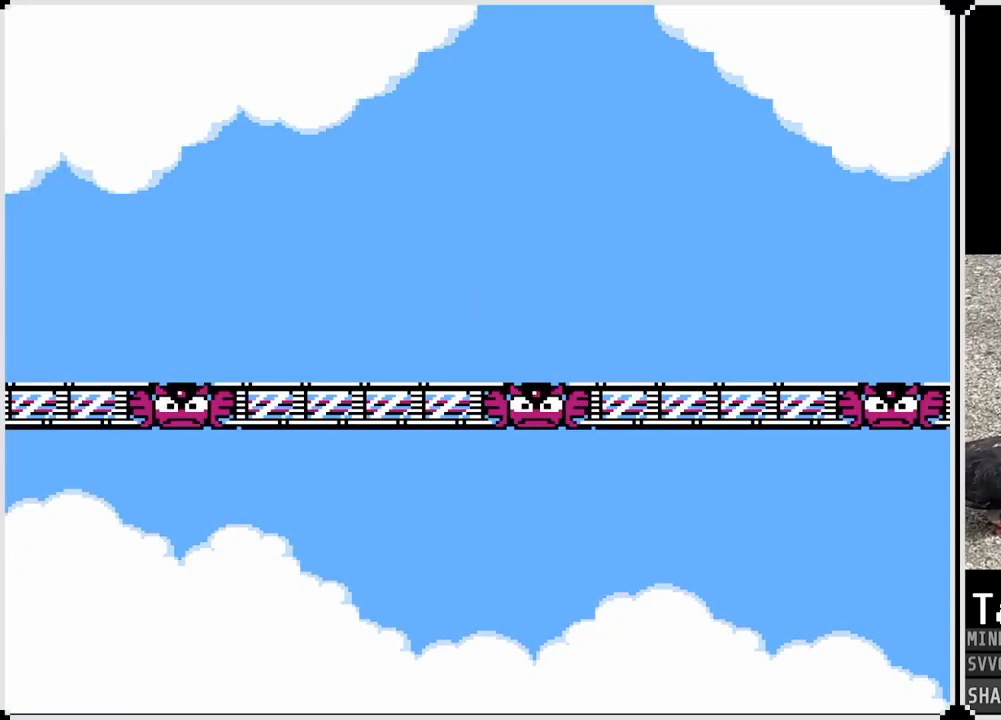
{"buttons": ["DPAD_RIGHT"], "left_stick": "center", "right_stick": "center", "events": []}
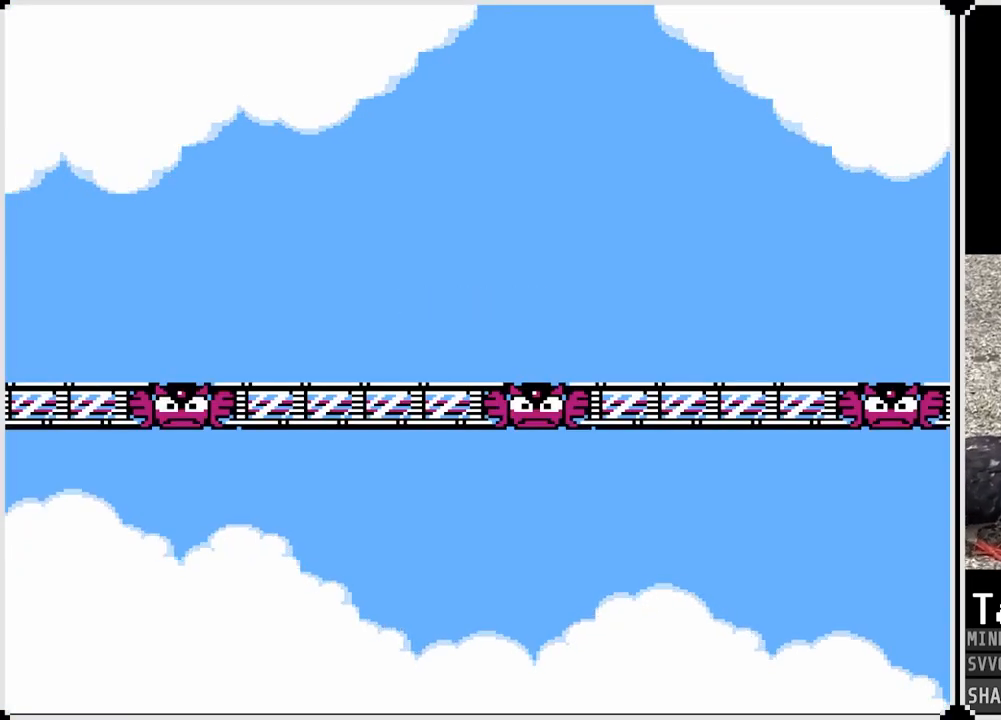
{"buttons": ["DPAD_RIGHT"], "left_stick": "center", "right_stick": "center", "events": []}
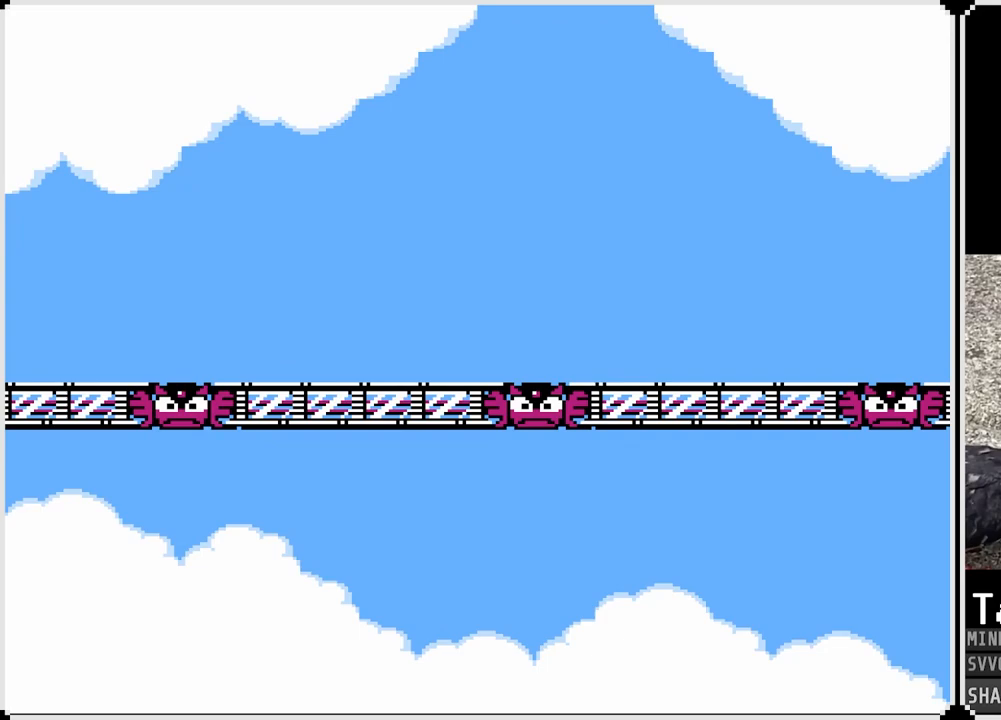
{"buttons": ["DPAD_RIGHT"], "left_stick": "center", "right_stick": "center", "events": []}
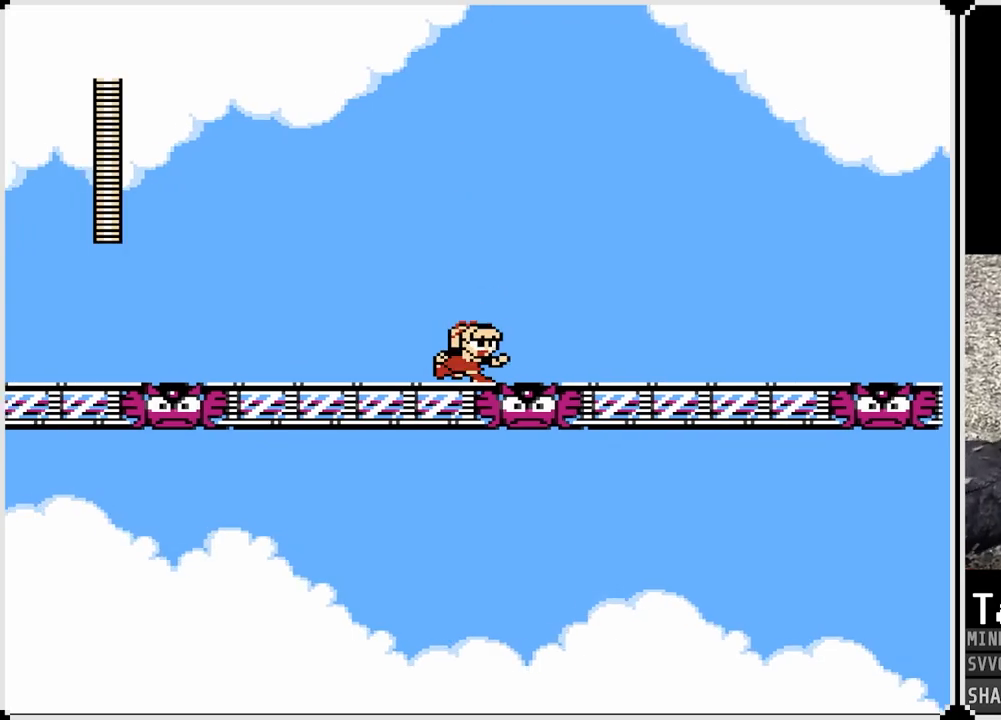
{"buttons": ["DPAD_RIGHT"], "left_stick": "center", "right_stick": "center", "events": []}
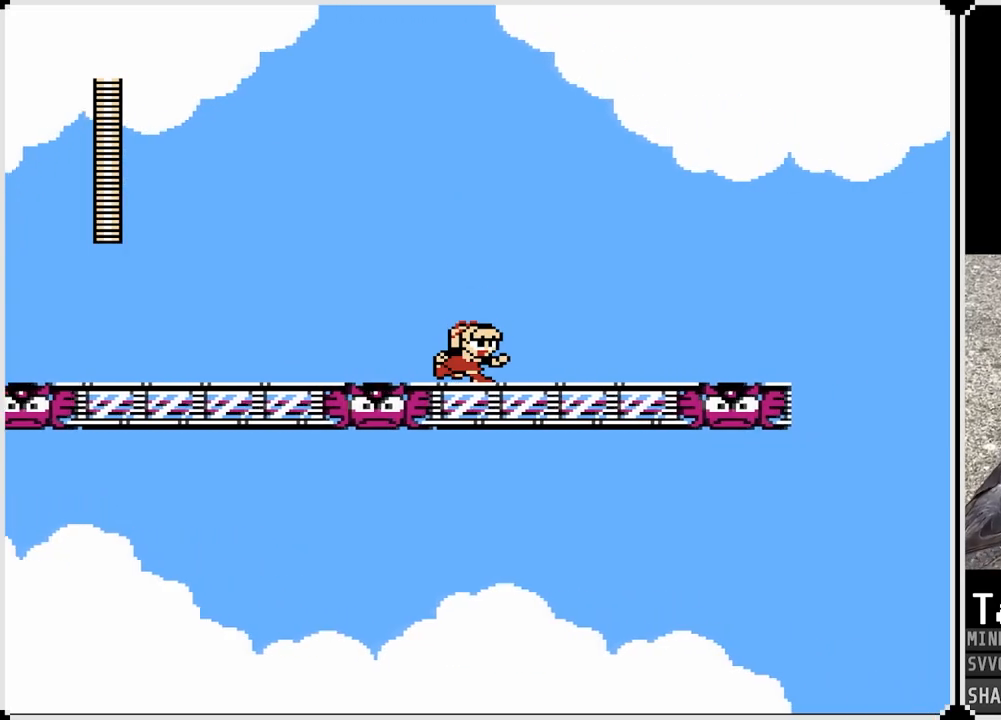
{"buttons": ["DPAD_RIGHT"], "left_stick": "center", "right_stick": "center", "events": [[283, "SQUARE", "down"], [417, "SQUARE", "up"]]}
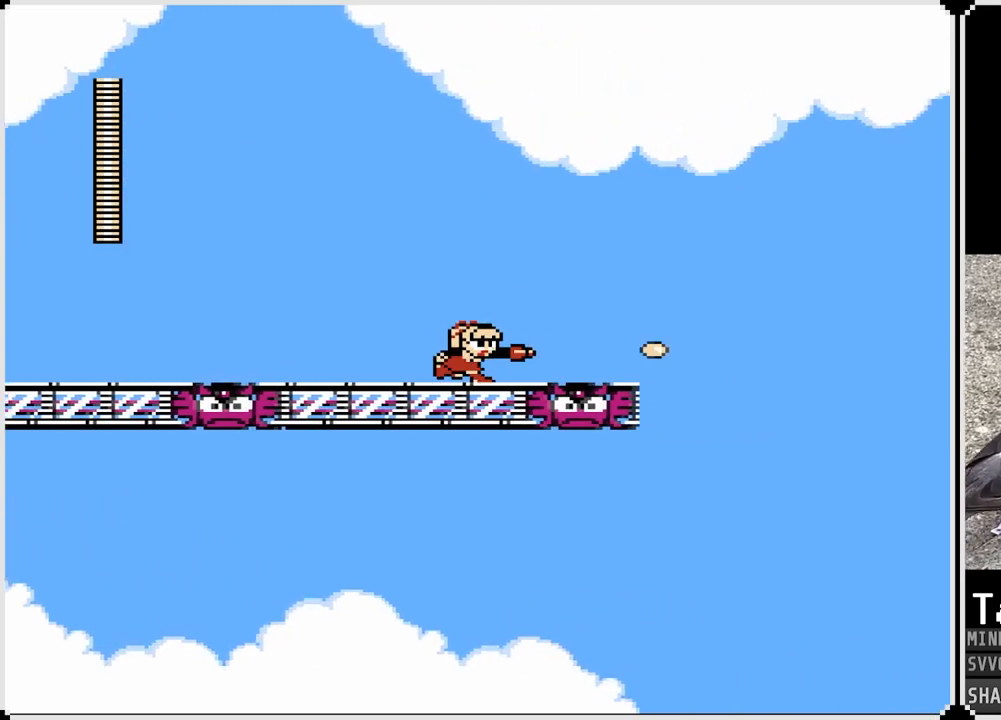
{"buttons": [], "left_stick": "center", "right_stick": "center", "events": [[283, "DPAD_RIGHT", "up"]]}
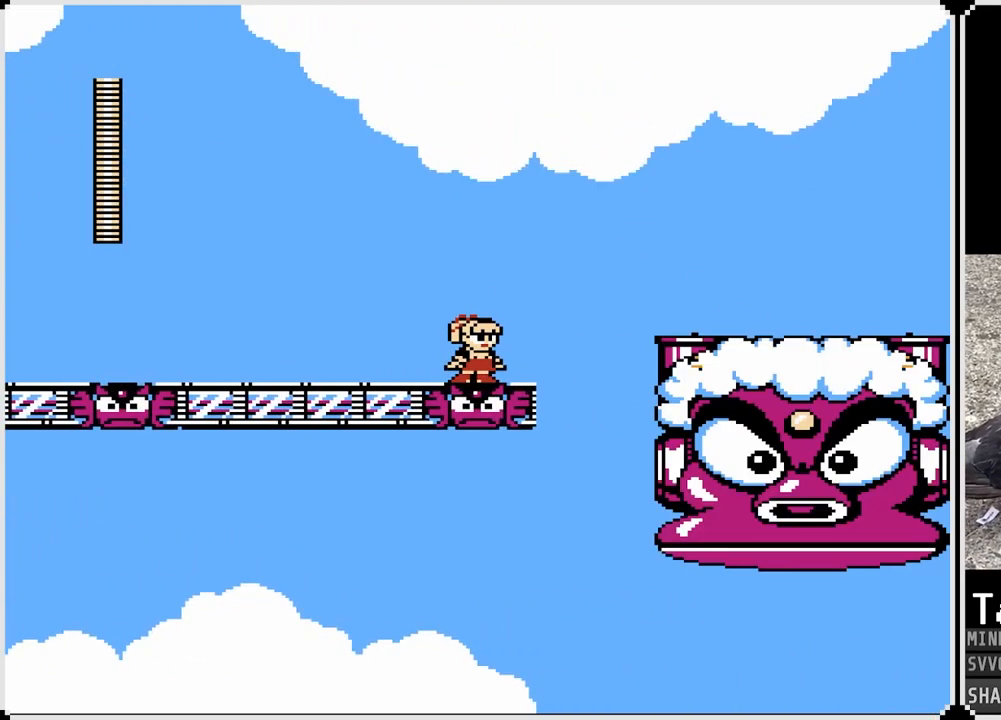
{"buttons": ["CROSS", "DPAD_RIGHT"], "left_stick": "center", "right_stick": "center", "events": [[117, "DPAD_RIGHT", "down"], [350, "CROSS", "down"]]}
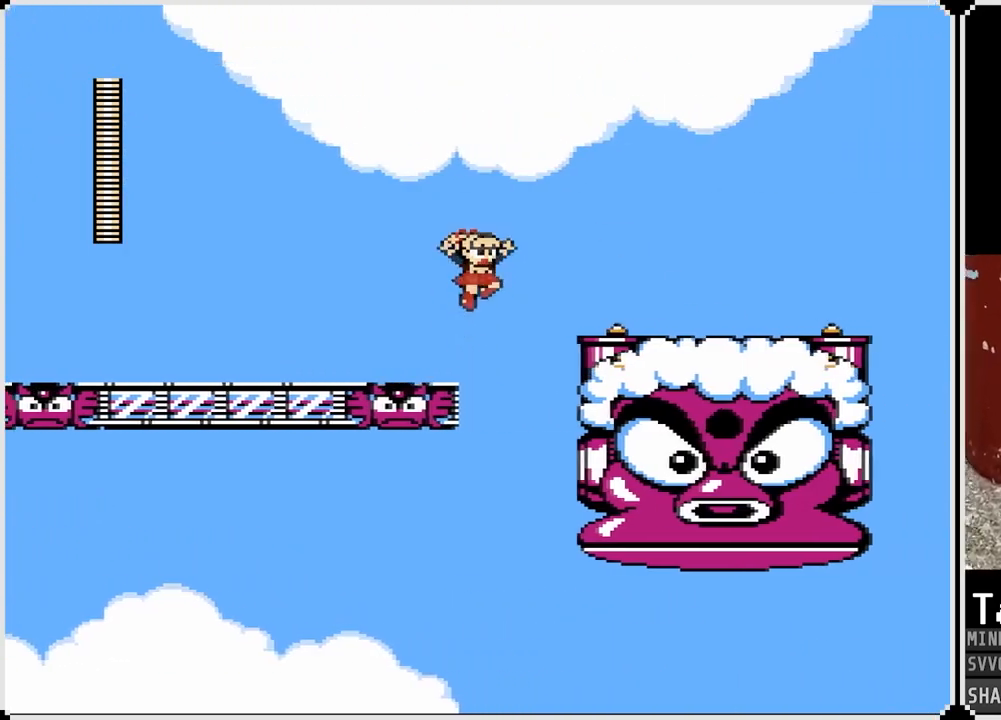
{"buttons": [], "left_stick": "center", "right_stick": "center", "events": [[333, "DPAD_RIGHT", "up"], [350, "CROSS", "up"]]}
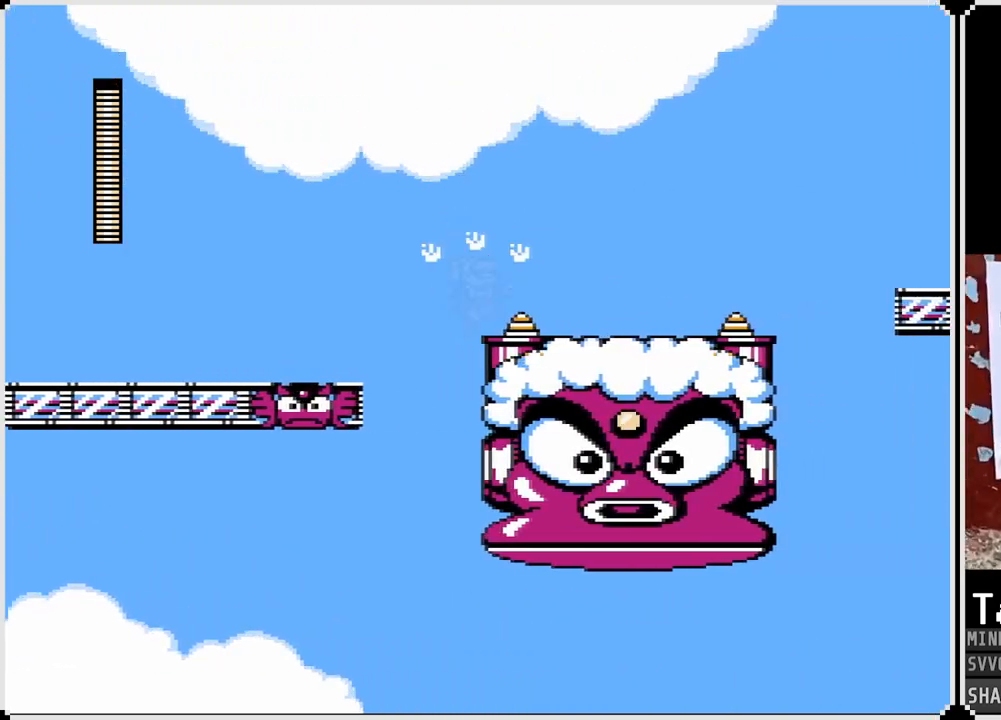
{"buttons": [], "left_stick": "center", "right_stick": "center", "events": [[267, "DPAD_RIGHT", "down"], [317, "DPAD_RIGHT", "up"]]}